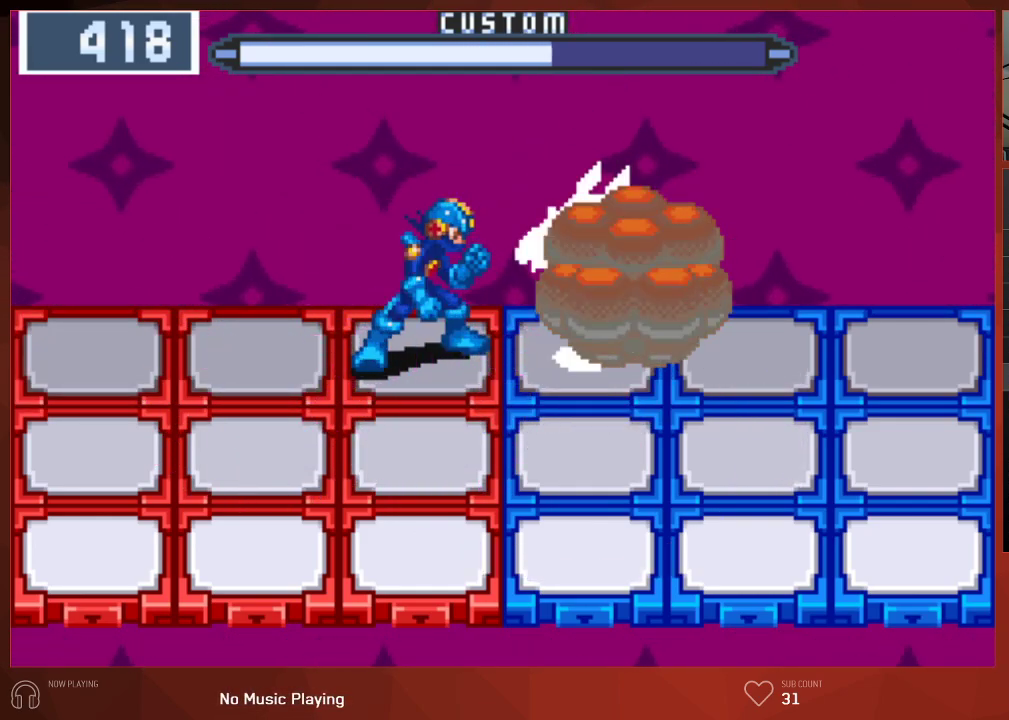
Gameplay with a controller (PlayStation layout); each line is a JSON object with the inputs held at the frame after it. "button_events" lists button changes between this image and that frame as [ms after this image, input, new state], when the widget could be followed in between (sticks are given only as held states).
{"buttons": ["CROSS", "CIRCLE"], "left_stick": "center", "right_stick": "center", "button_events": []}
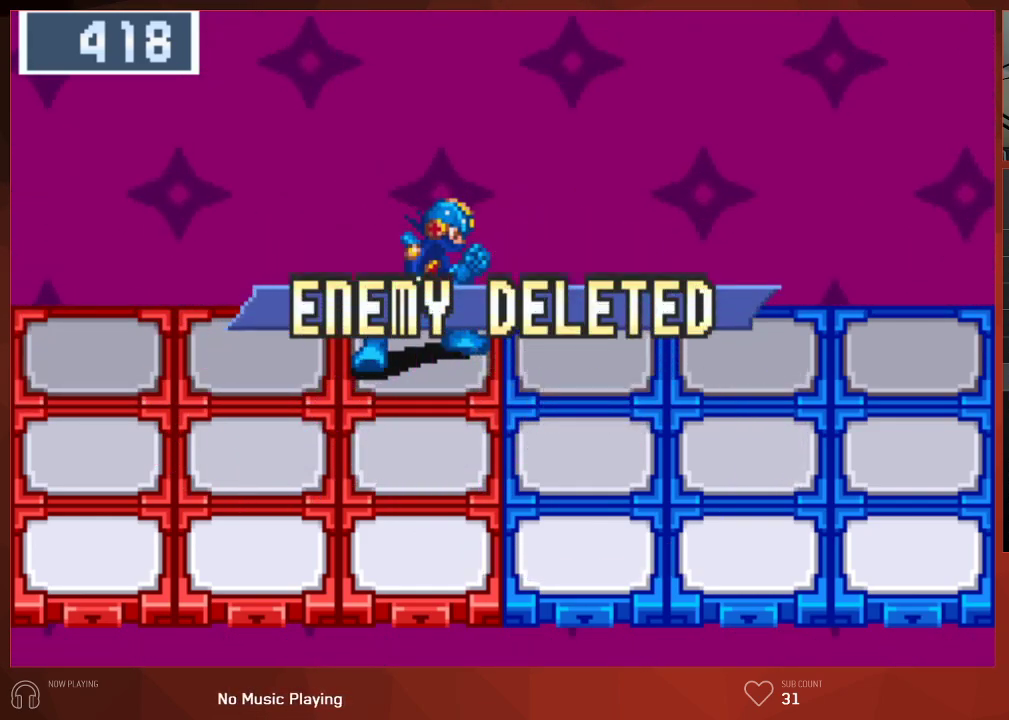
{"buttons": ["CIRCLE"], "left_stick": "center", "right_stick": "center"}
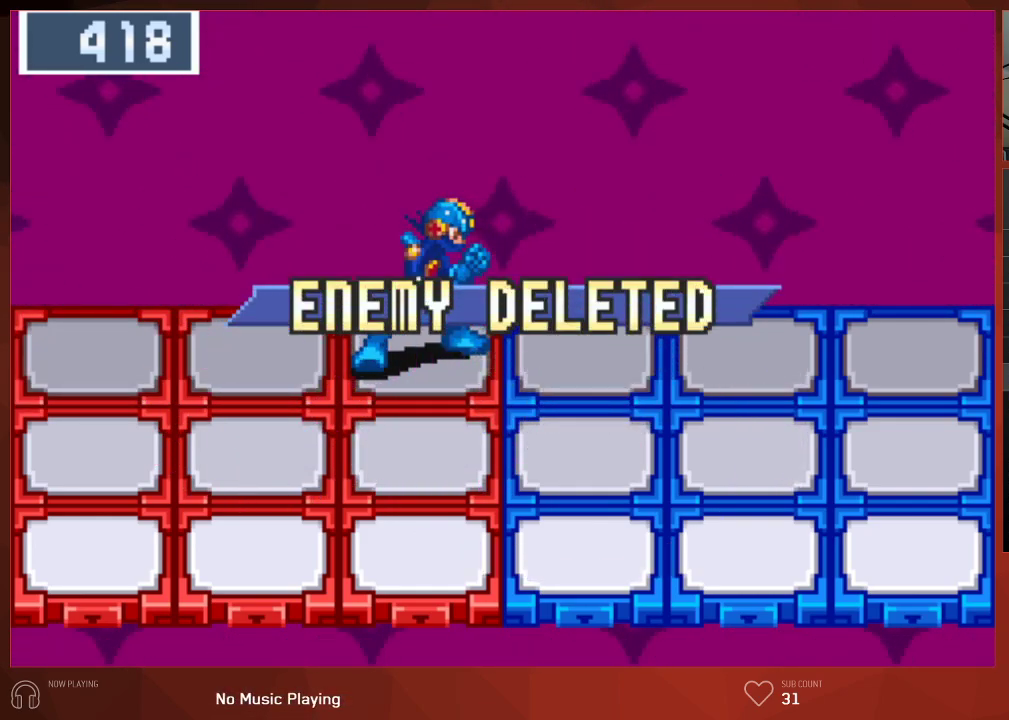
{"buttons": ["CIRCLE"], "left_stick": "center", "right_stick": "center", "button_events": []}
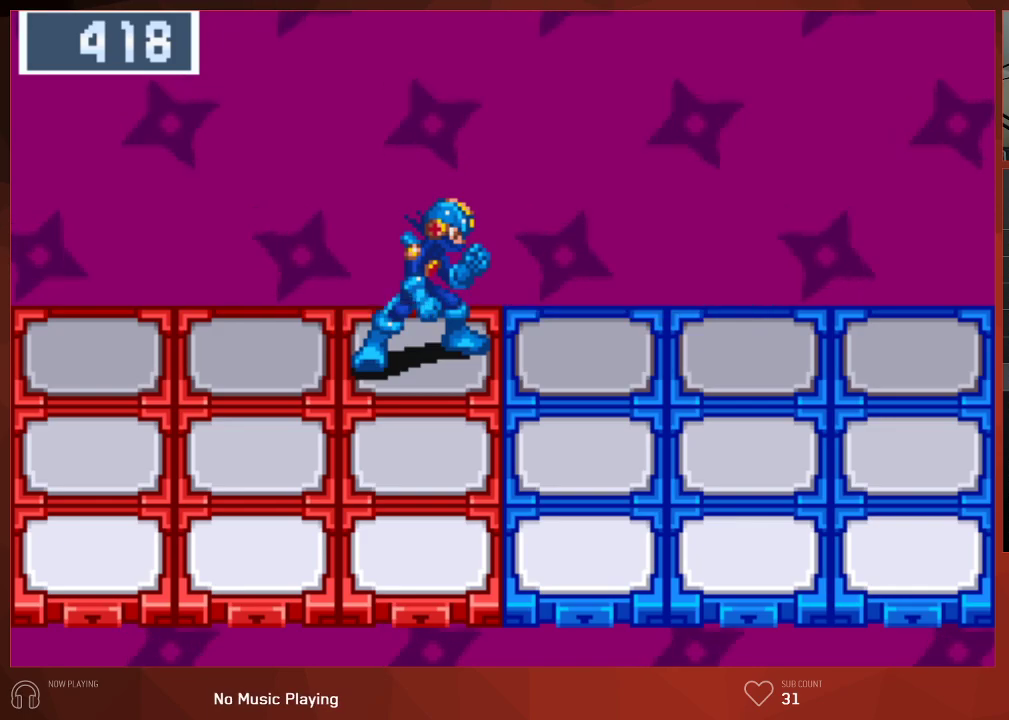
{"buttons": ["CROSS", "CIRCLE"], "left_stick": "center", "right_stick": "center"}
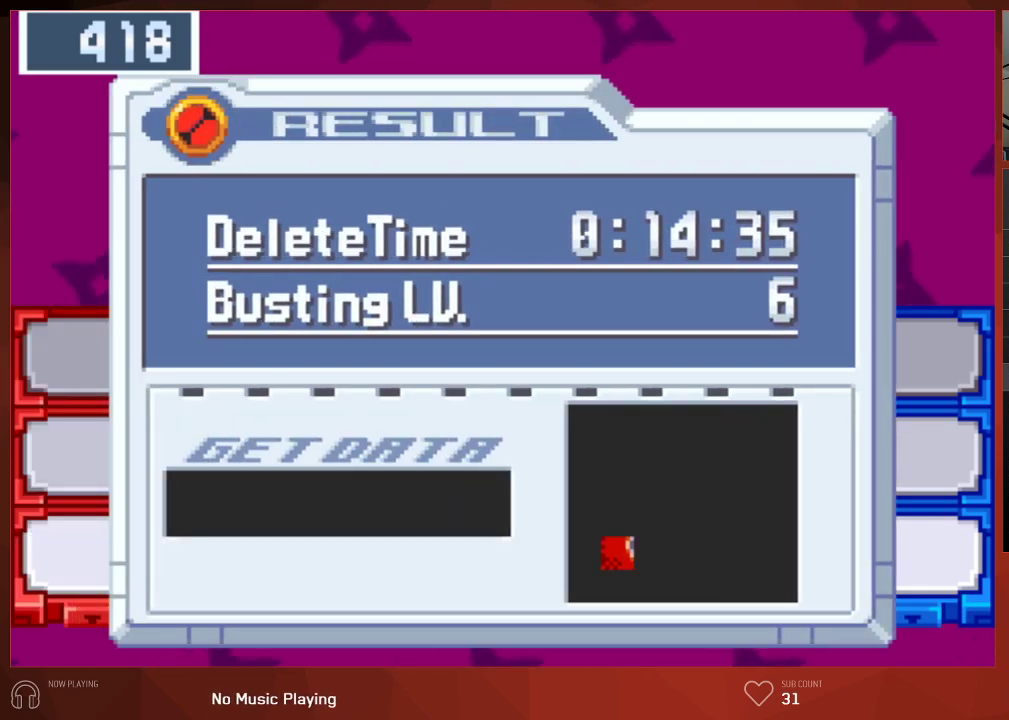
{"buttons": ["CIRCLE"], "left_stick": "center", "right_stick": "center"}
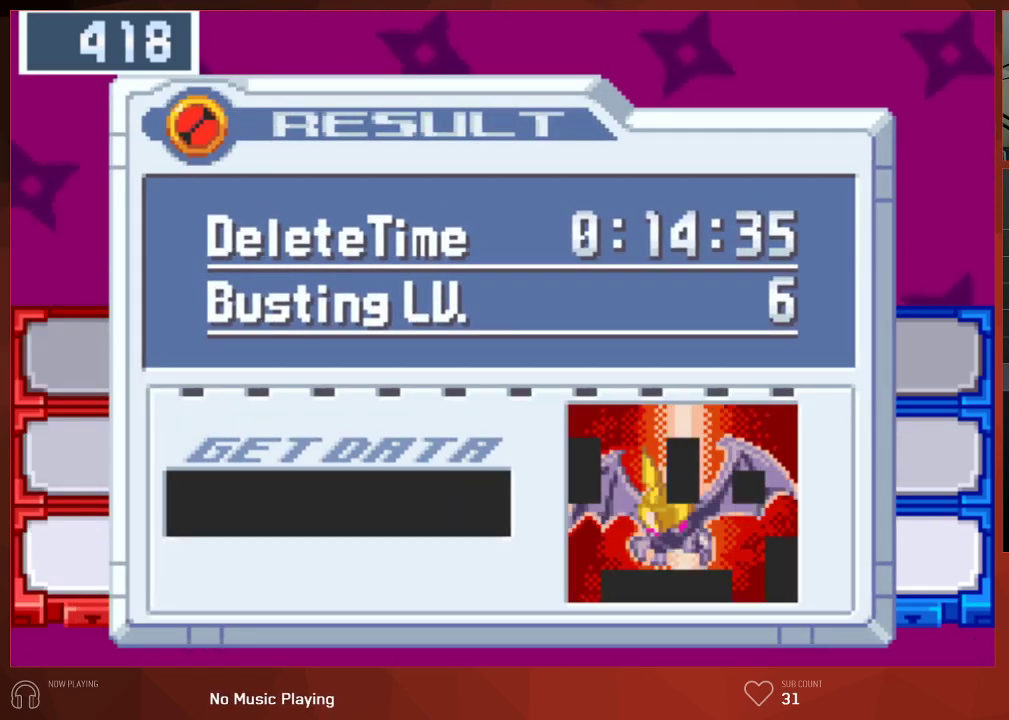
{"buttons": ["CROSS", "CIRCLE"], "left_stick": "center", "right_stick": "center"}
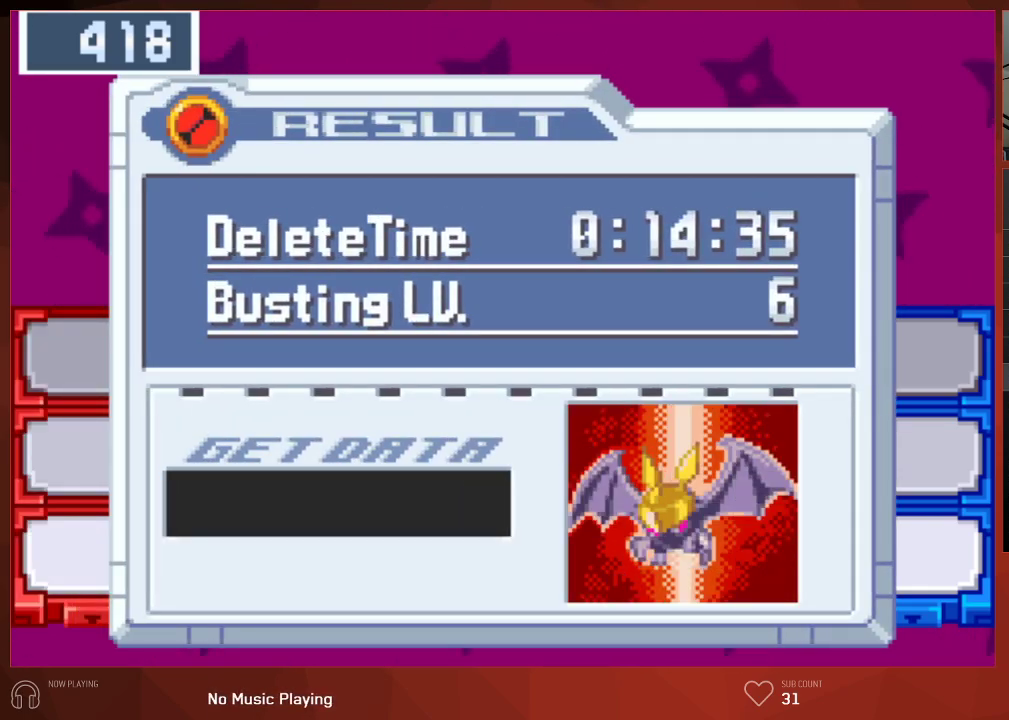
{"buttons": ["CROSS", "CIRCLE"], "left_stick": "center", "right_stick": "center", "button_events": []}
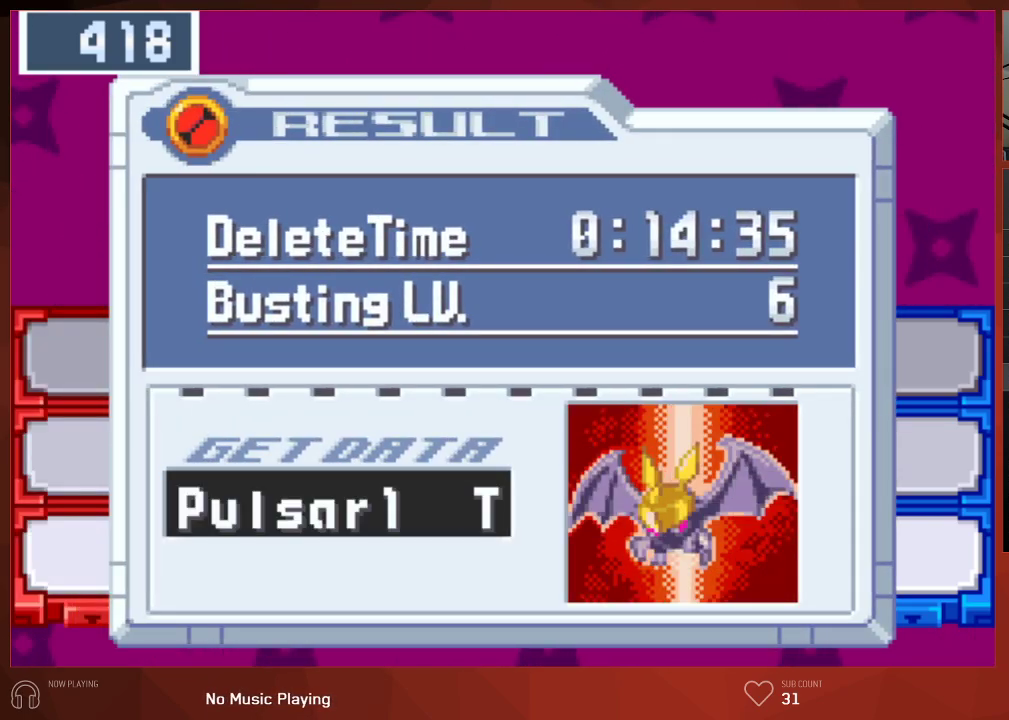
{"buttons": [], "left_stick": "center", "right_stick": "center"}
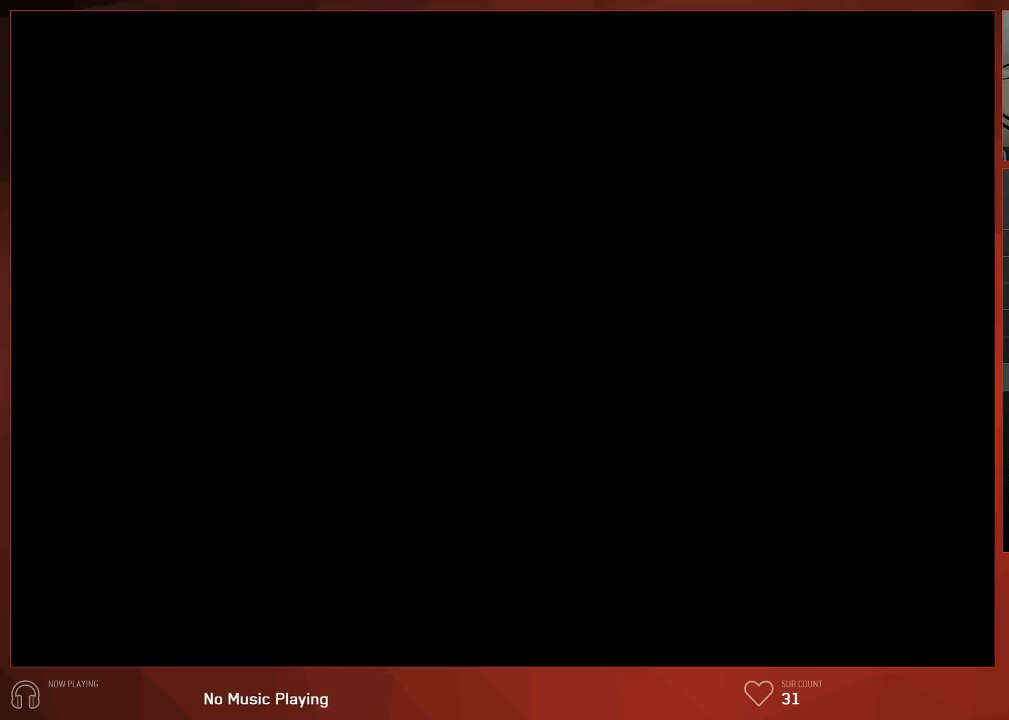
{"buttons": ["DPAD_DOWN", "DPAD_LEFT"], "left_stick": "center", "right_stick": "center", "button_events": [[150, "DPAD_LEFT", "down"], [200, "DPAD_DOWN", "down"]]}
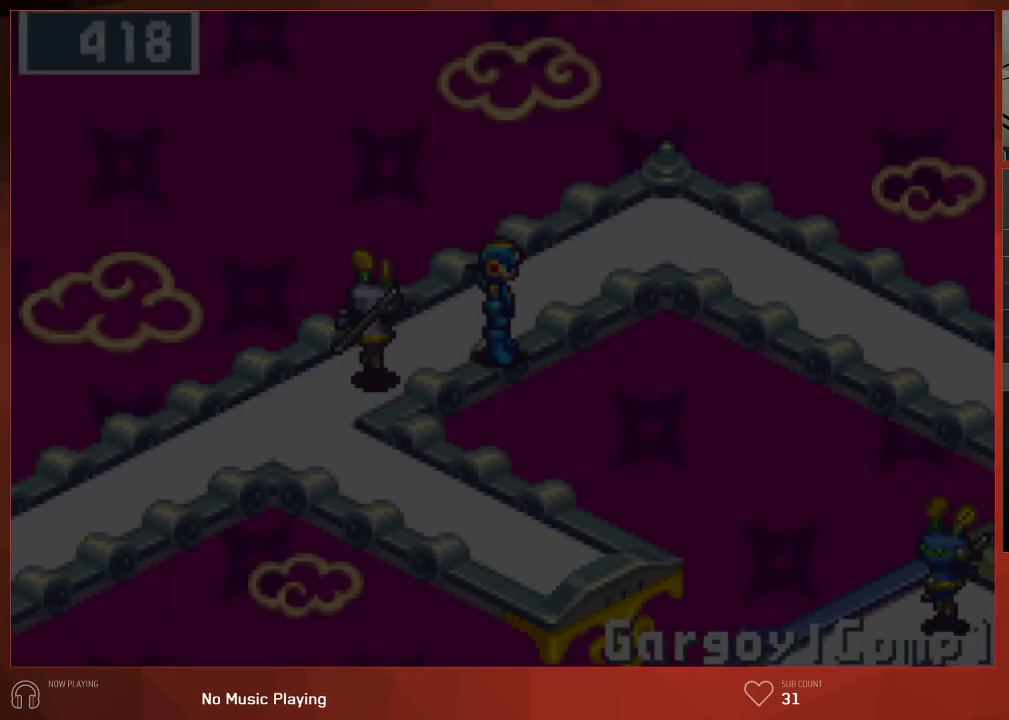
{"buttons": ["DPAD_DOWN", "DPAD_LEFT"], "left_stick": "center", "right_stick": "center", "button_events": []}
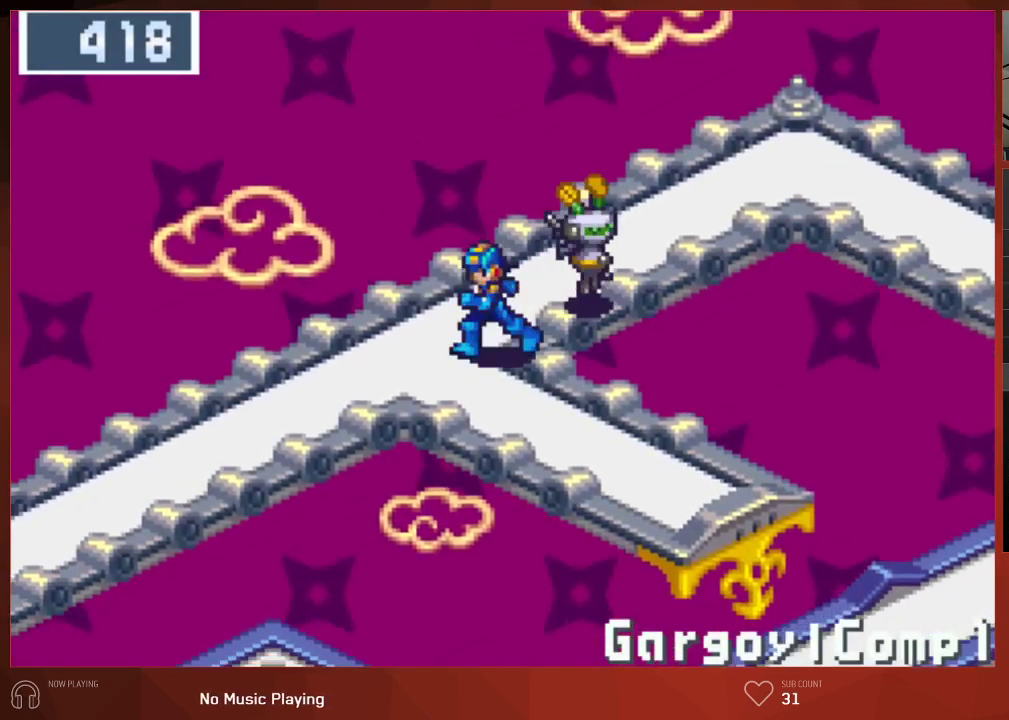
{"buttons": ["DPAD_UP", "DPAD_RIGHT"], "left_stick": "center", "right_stick": "center", "button_events": [[333, "DPAD_DOWN", "up"], [333, "DPAD_LEFT", "up"], [383, "DPAD_RIGHT", "down"], [400, "DPAD_UP", "down"]]}
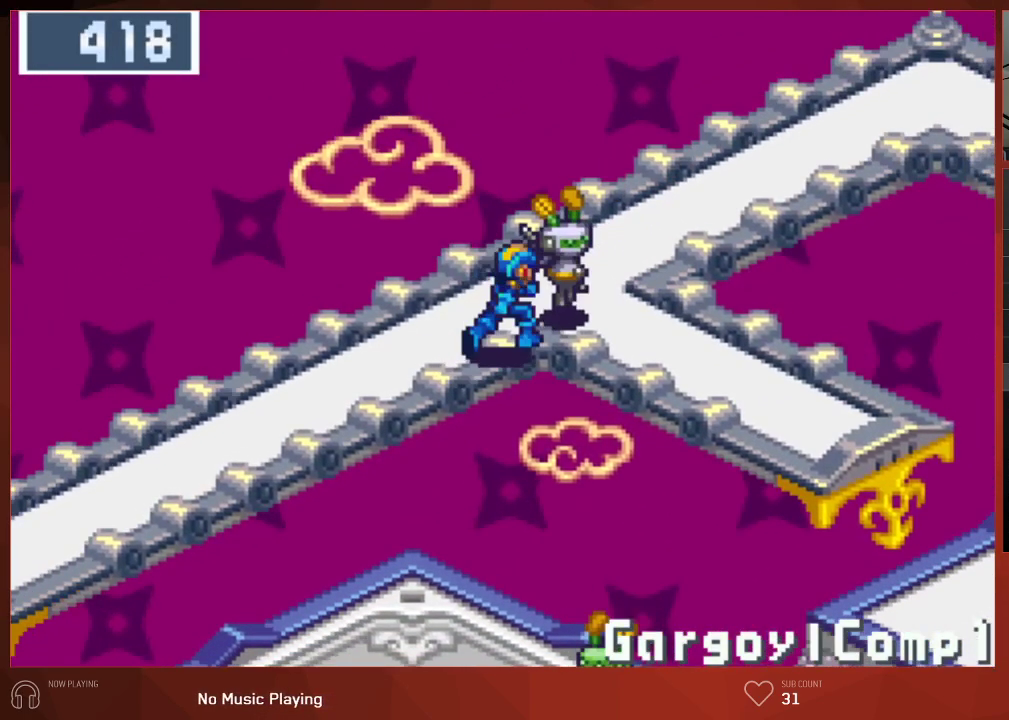
{"buttons": ["DPAD_RIGHT"], "left_stick": "center", "right_stick": "center", "button_events": [[483, "DPAD_UP", "up"]]}
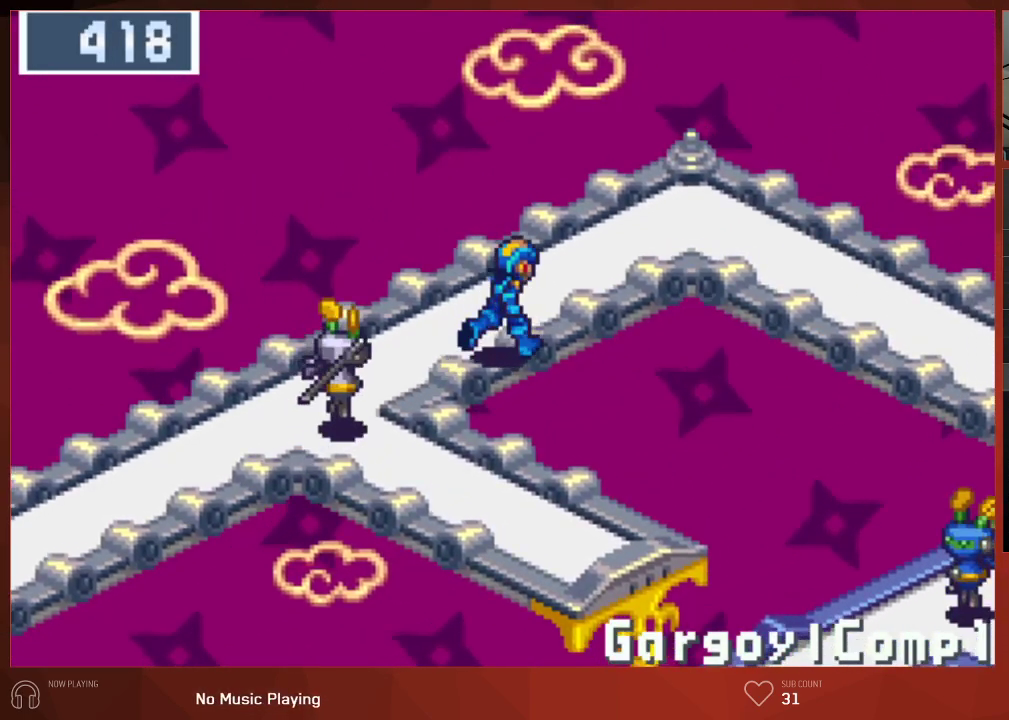
{"buttons": ["DPAD_RIGHT"], "left_stick": "center", "right_stick": "center", "button_events": []}
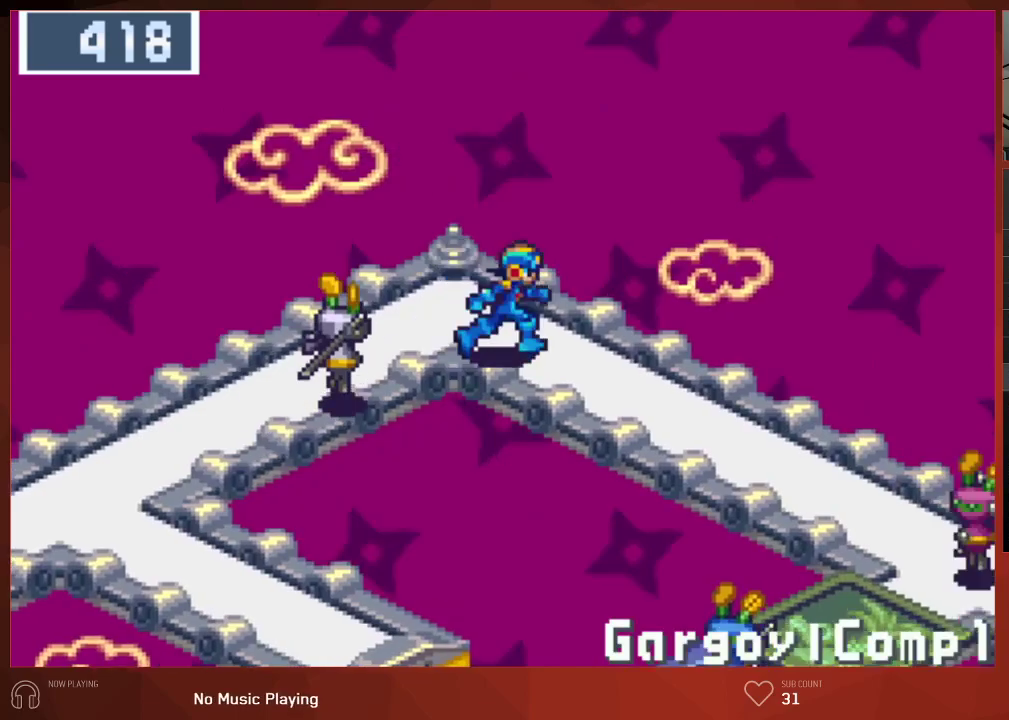
{"buttons": ["DPAD_RIGHT"], "left_stick": "center", "right_stick": "center", "button_events": []}
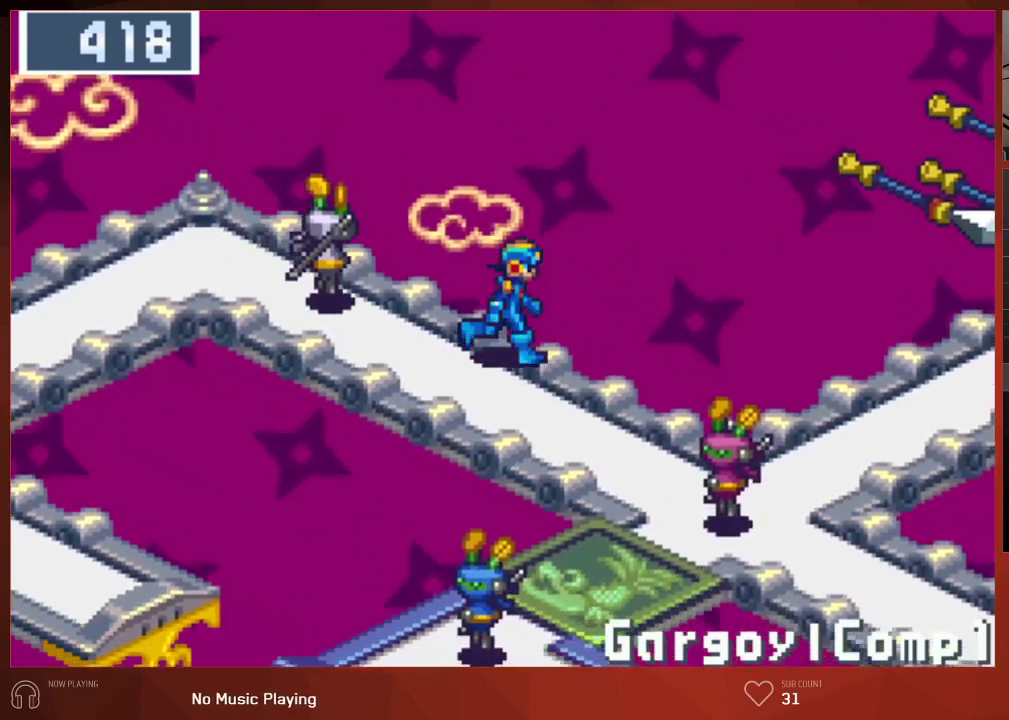
{"buttons": ["DPAD_RIGHT"], "left_stick": "center", "right_stick": "center", "button_events": []}
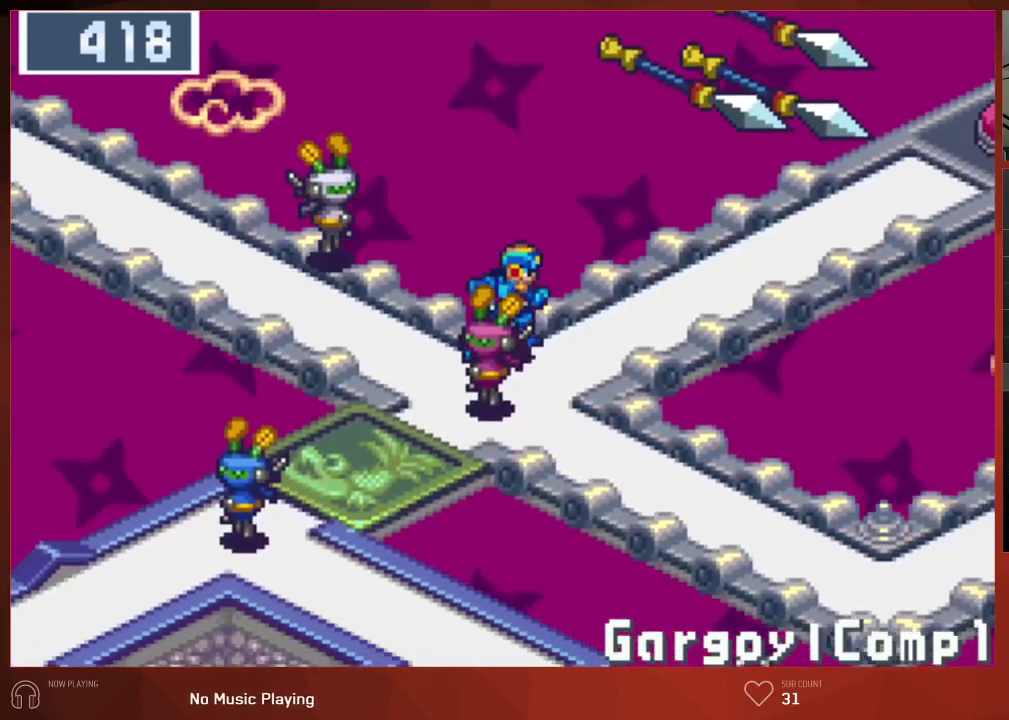
{"buttons": ["DPAD_UP", "DPAD_RIGHT"], "left_stick": "center", "right_stick": "center", "button_events": [[67, "DPAD_UP", "down"]]}
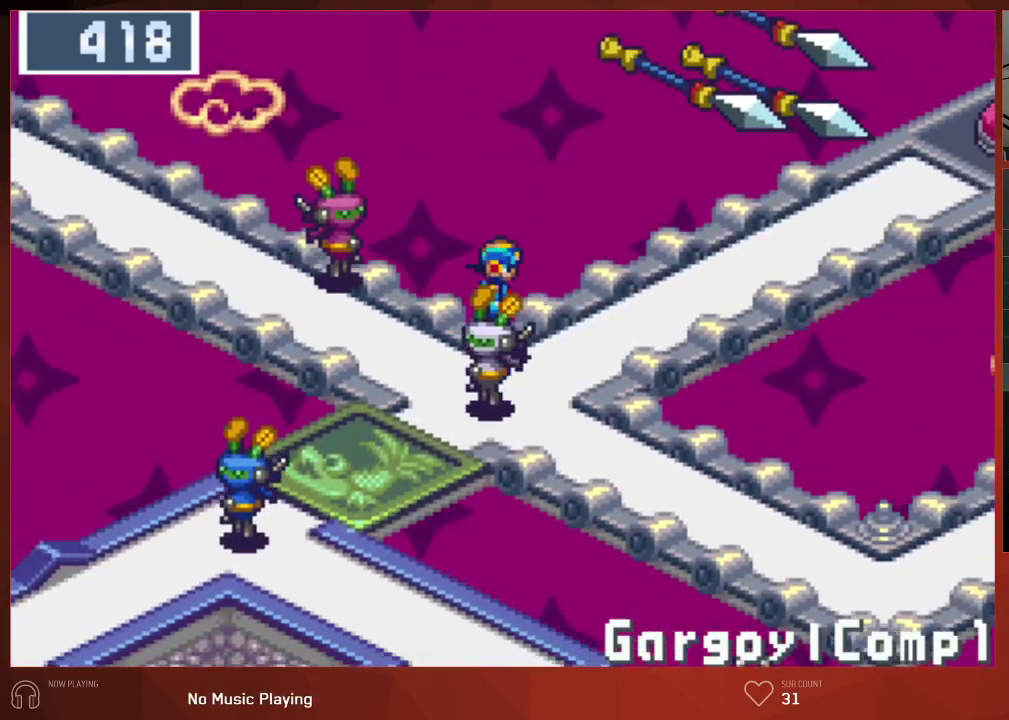
{"buttons": ["DPAD_UP", "DPAD_RIGHT"], "left_stick": "center", "right_stick": "center", "button_events": []}
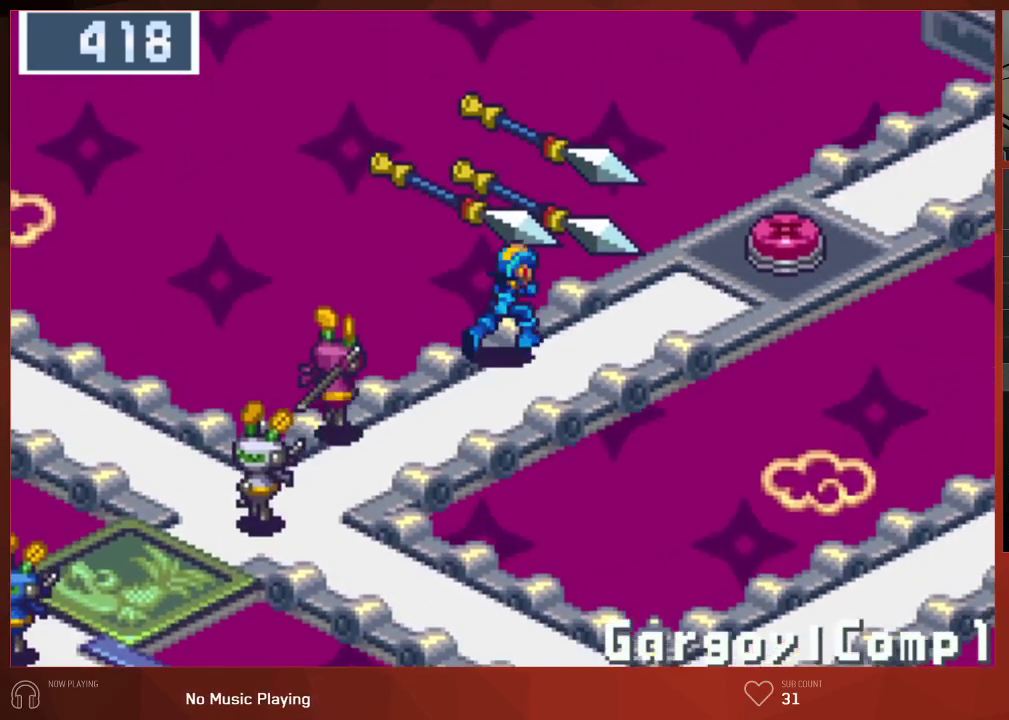
{"buttons": [], "left_stick": "center", "right_stick": "center", "button_events": [[317, "DPAD_RIGHT", "up"], [350, "DPAD_UP", "up"]]}
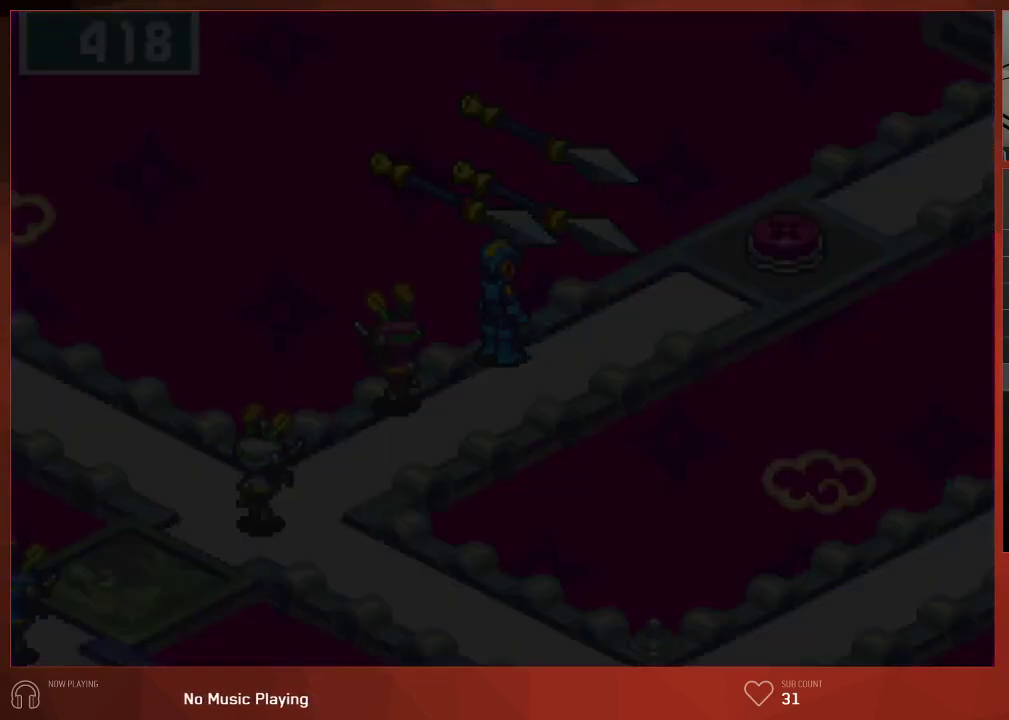
{"buttons": [], "left_stick": "center", "right_stick": "center", "button_events": []}
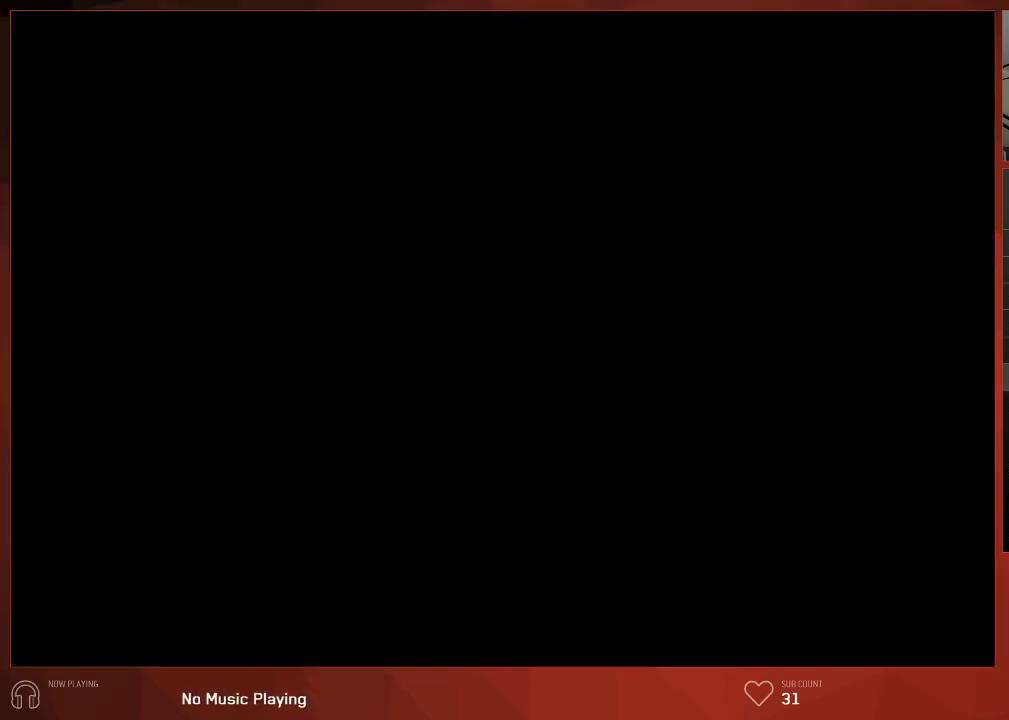
{"buttons": [], "left_stick": "center", "right_stick": "center", "button_events": []}
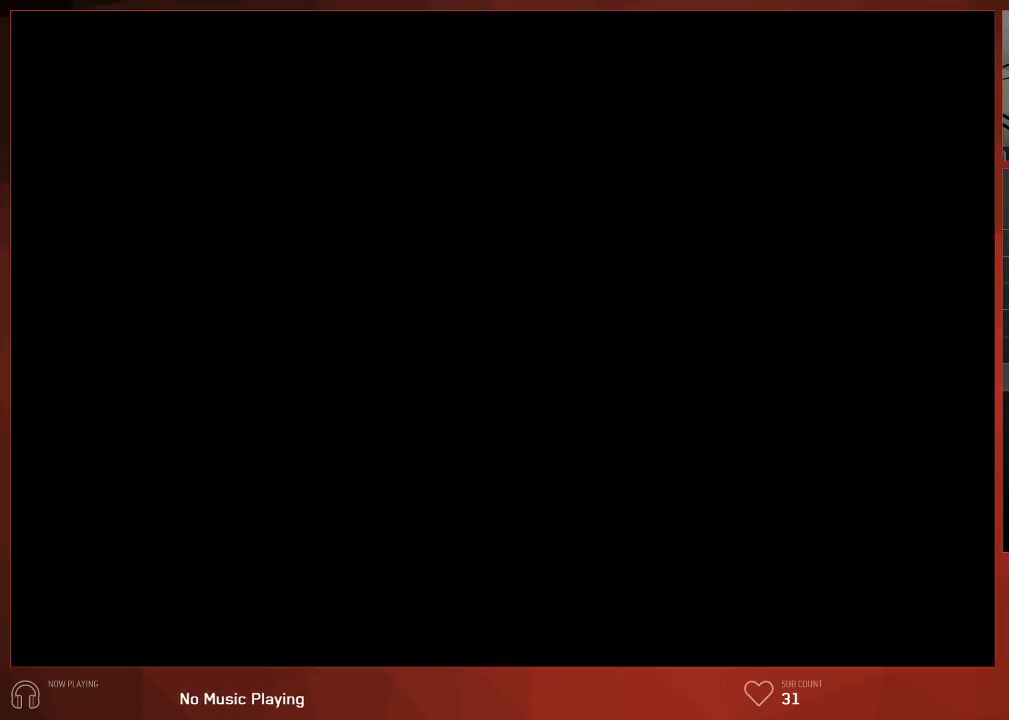
{"buttons": [], "left_stick": "center", "right_stick": "center", "button_events": []}
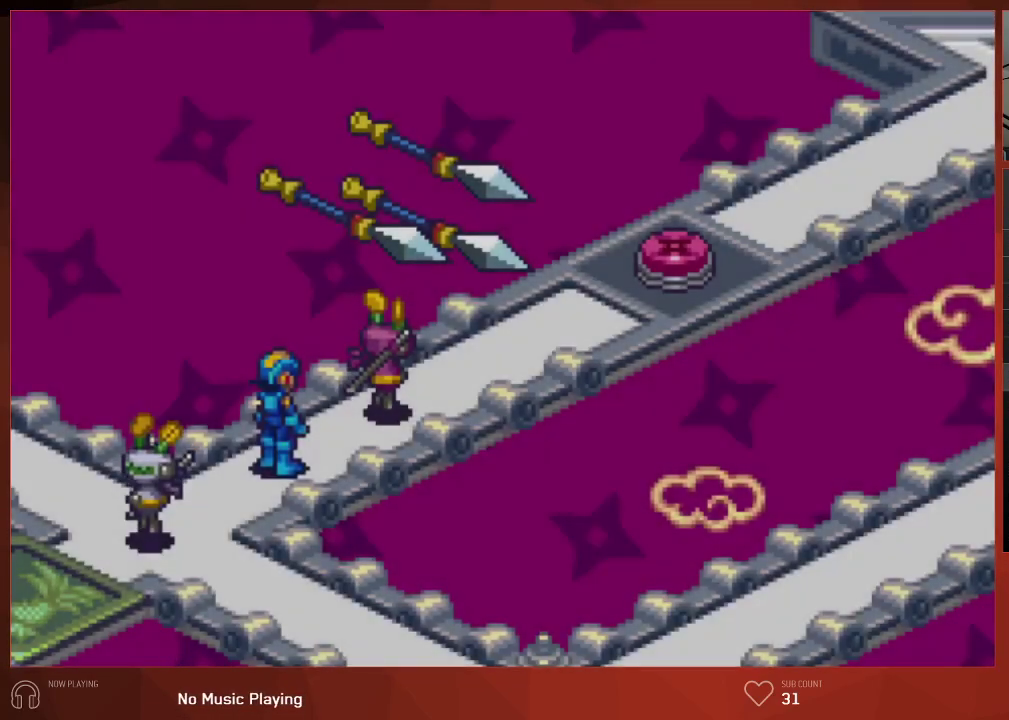
{"buttons": [], "left_stick": "center", "right_stick": "center", "button_events": []}
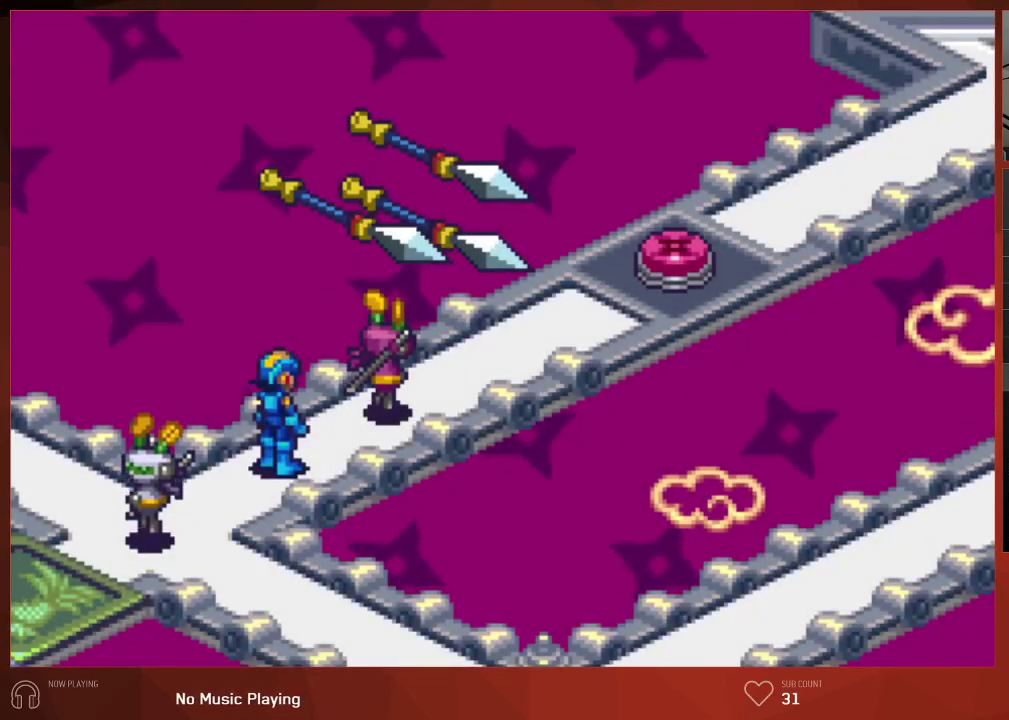
{"buttons": [], "left_stick": "center", "right_stick": "center", "button_events": []}
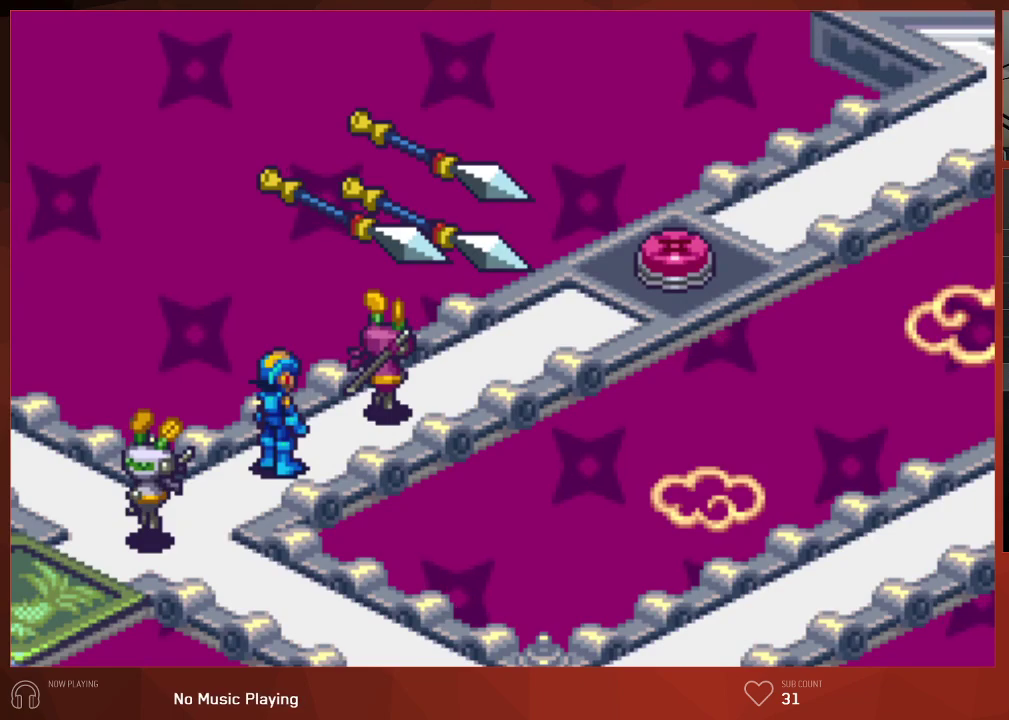
{"buttons": [], "left_stick": "center", "right_stick": "center", "button_events": []}
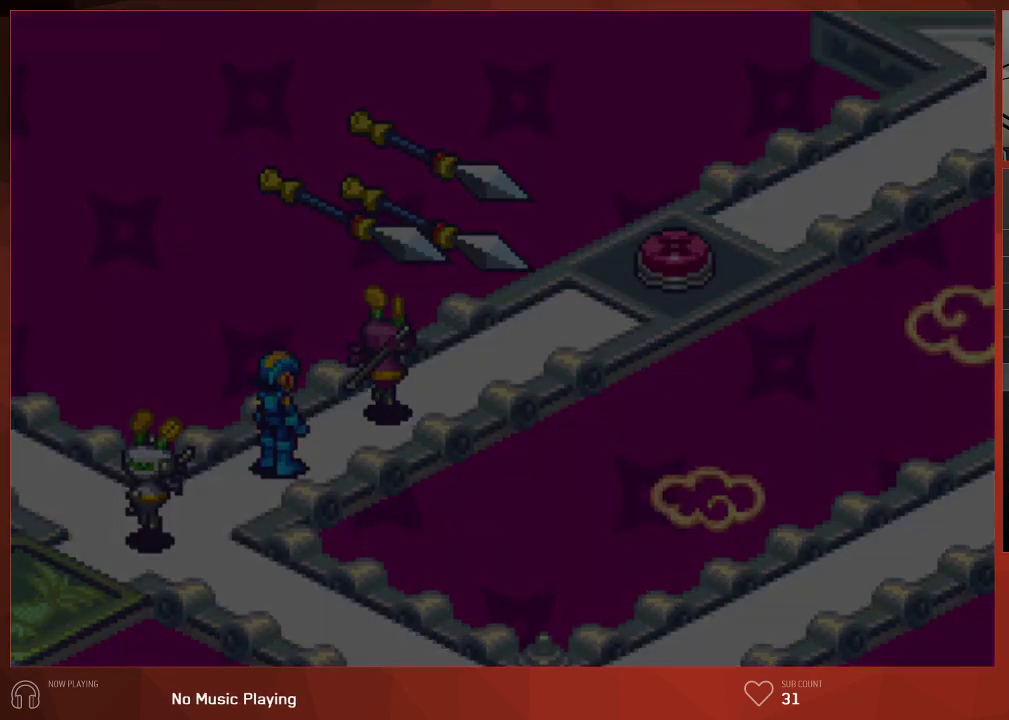
{"buttons": [], "left_stick": "center", "right_stick": "center", "button_events": []}
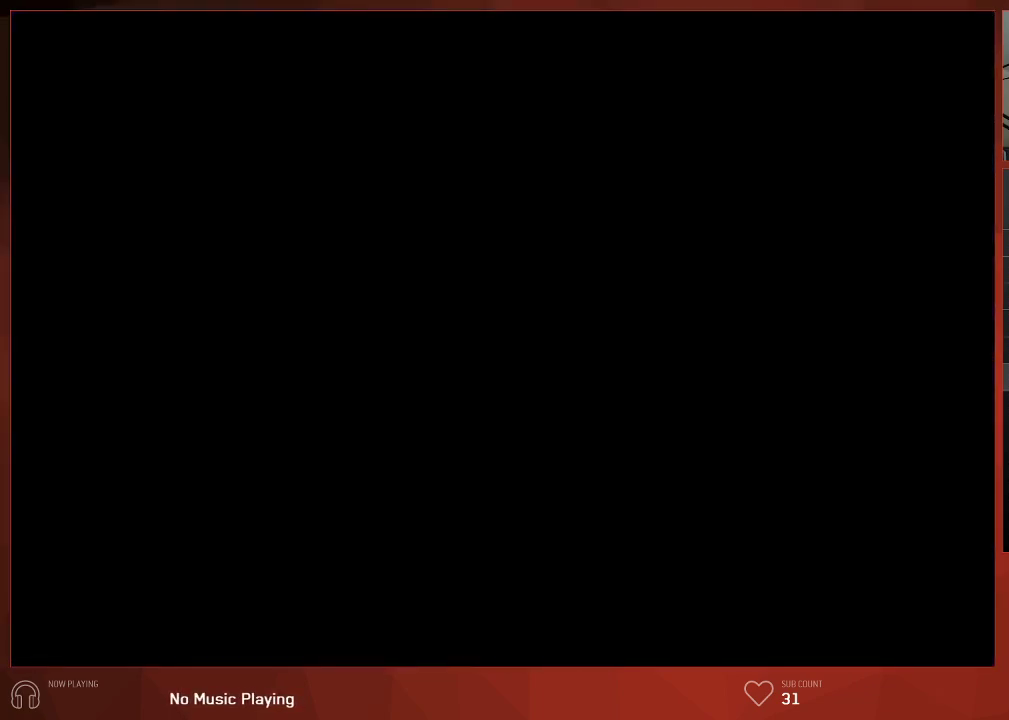
{"buttons": ["DPAD_UP", "DPAD_RIGHT"], "left_stick": "center", "right_stick": "center", "button_events": [[317, "DPAD_UP", "down"], [333, "DPAD_RIGHT", "down"]]}
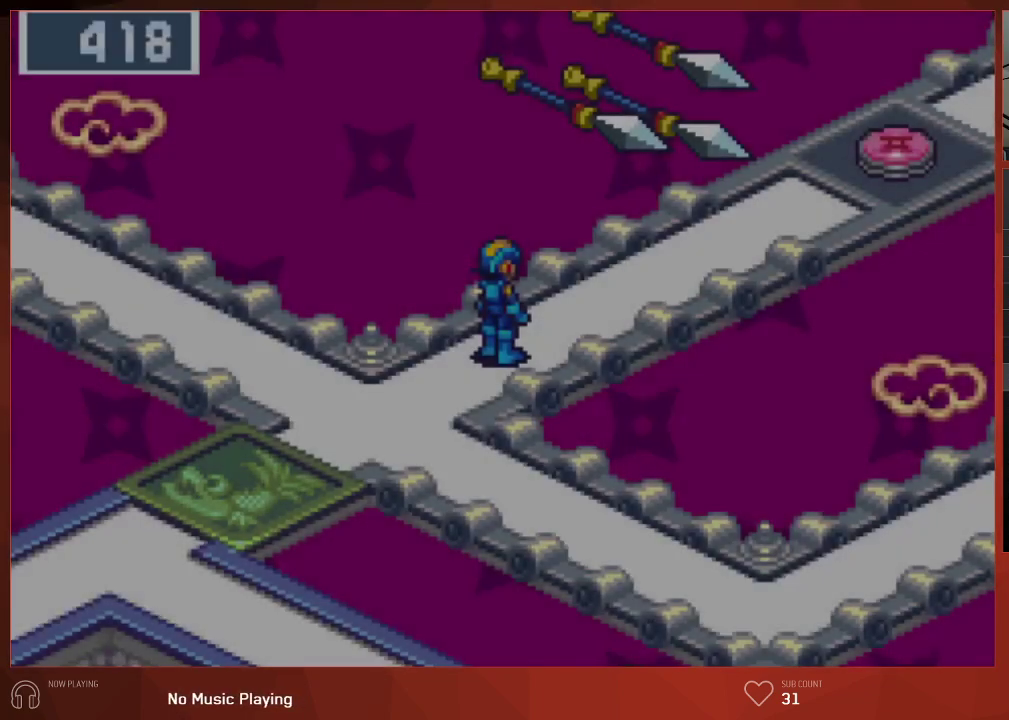
{"buttons": ["DPAD_UP", "DPAD_RIGHT"], "left_stick": "center", "right_stick": "center", "button_events": []}
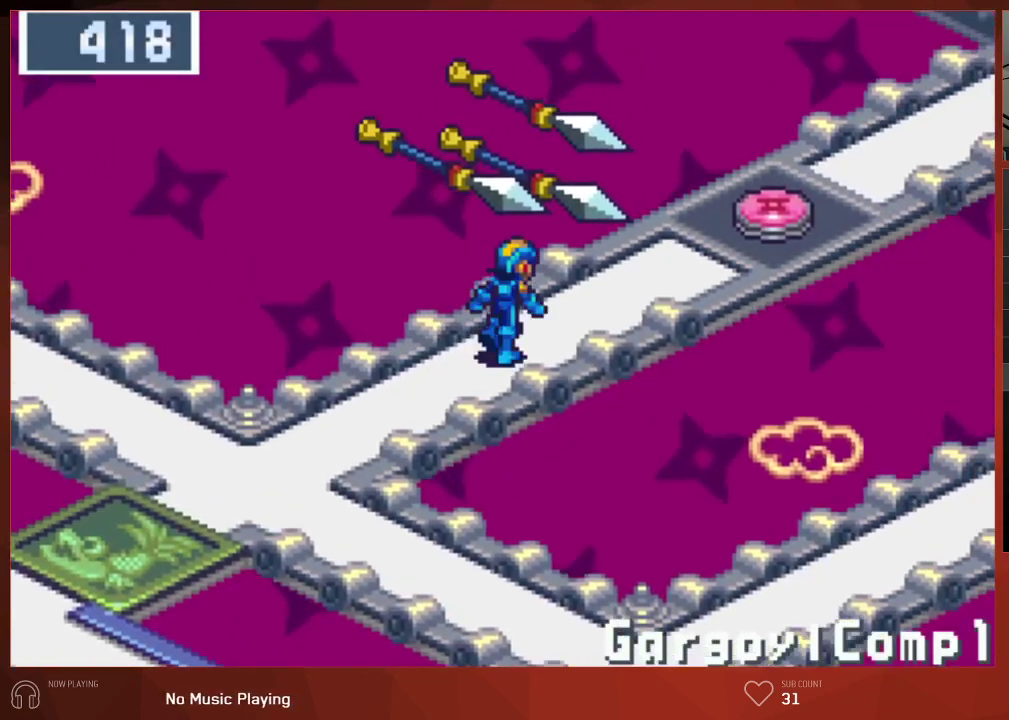
{"buttons": ["DPAD_UP", "DPAD_RIGHT"], "left_stick": "center", "right_stick": "center", "button_events": []}
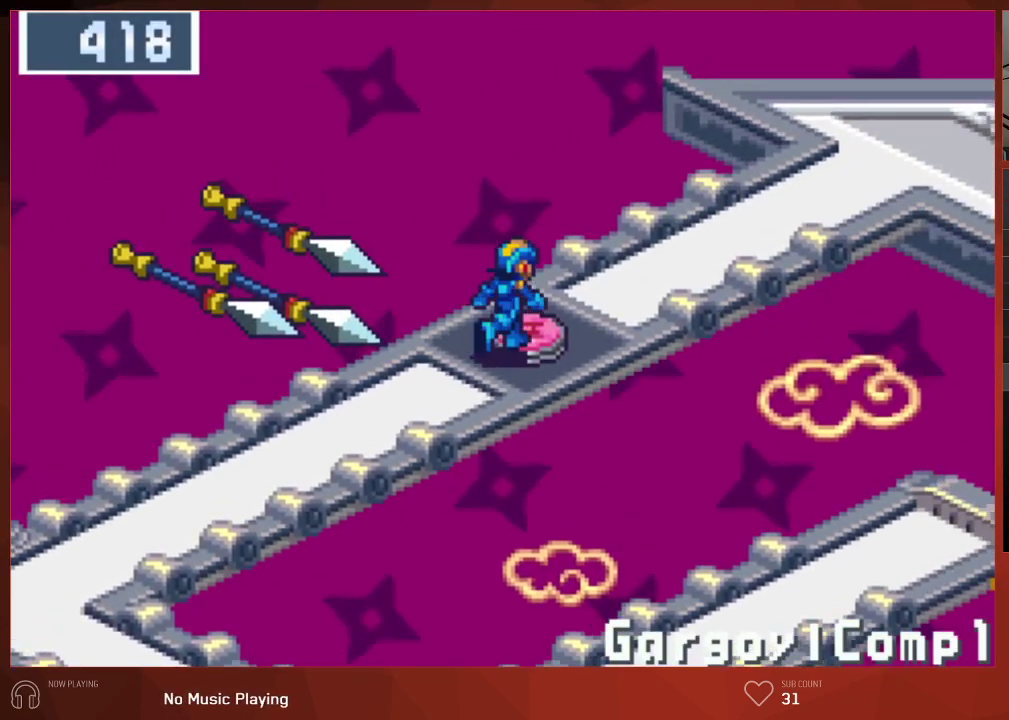
{"buttons": ["DPAD_UP", "DPAD_RIGHT"], "left_stick": "center", "right_stick": "center", "button_events": []}
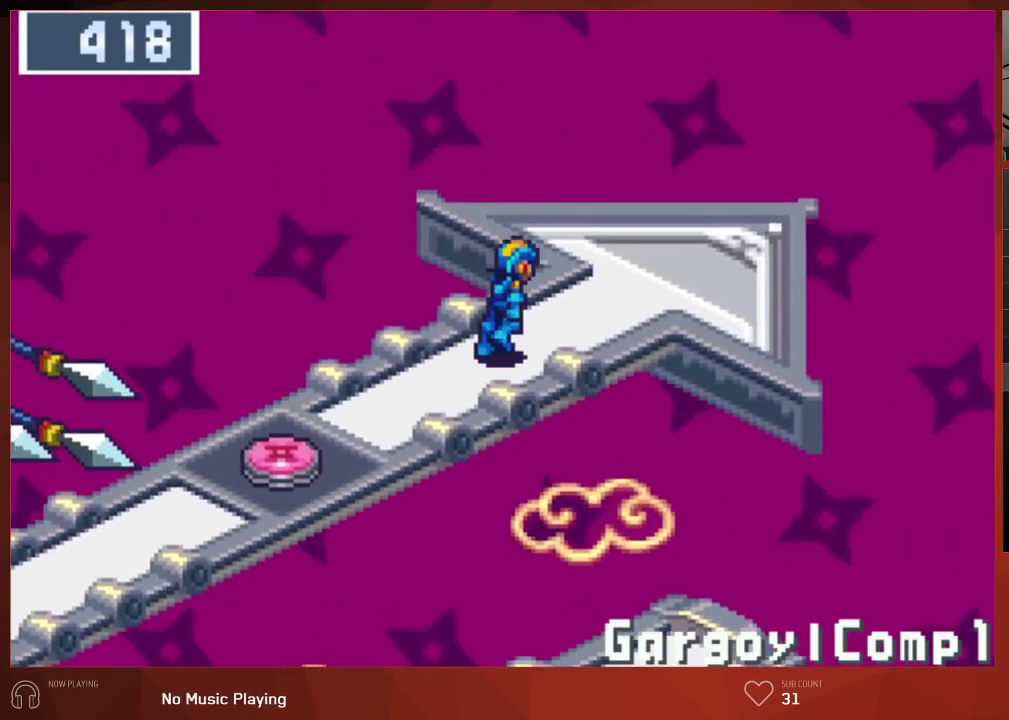
{"buttons": ["DPAD_UP", "DPAD_RIGHT"], "left_stick": "center", "right_stick": "center", "button_events": []}
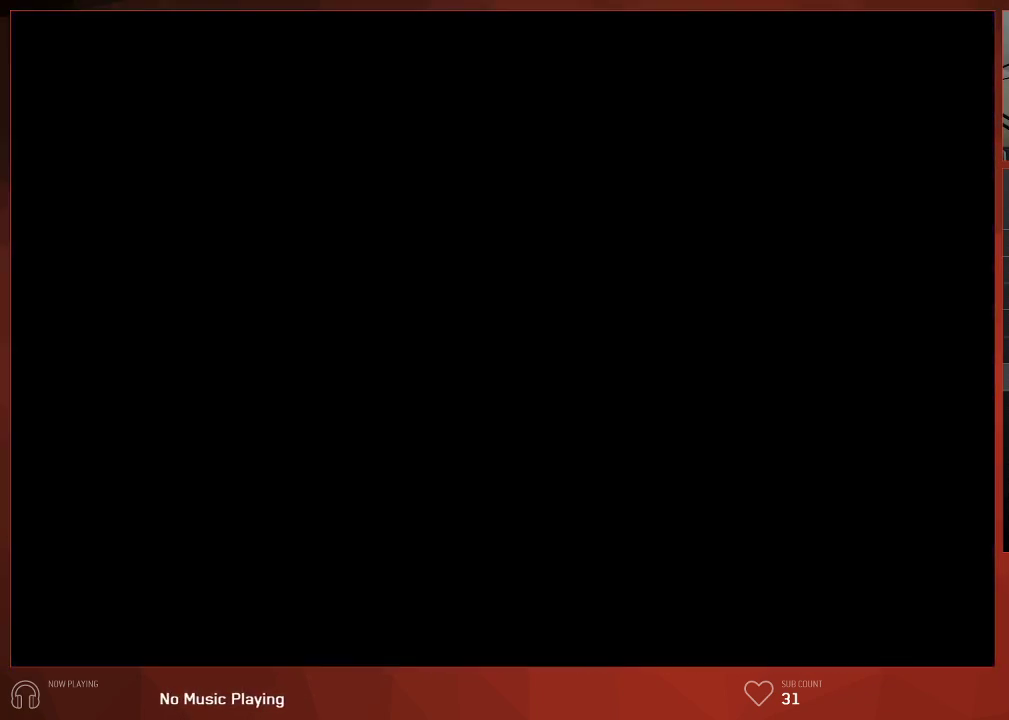
{"buttons": ["DPAD_UP", "DPAD_RIGHT"], "left_stick": "center", "right_stick": "center", "button_events": []}